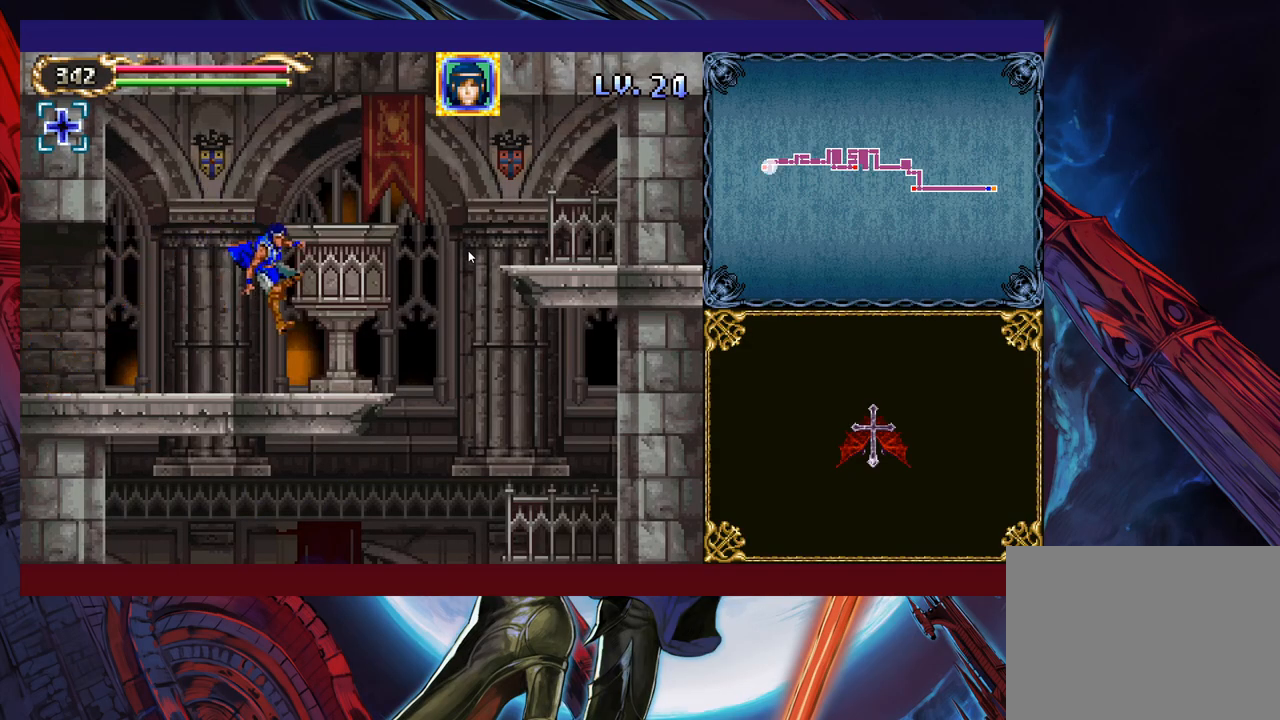
Gameplay with a controller (Xbox layout); each line is a JSON object with the inputs held at the frame after it. "events" lists button and stick changes between this image and that frame as [ms after this image, input, new state], when the widget could be followed in between. Not read: L2 R2 right_stick.
{"buttons": [], "left_stick": "down-left", "events": [[83, "Y", "up"], [167, "left_stick", "center"], [217, "left_stick", "left"], [267, "left_stick", "down-left"]]}
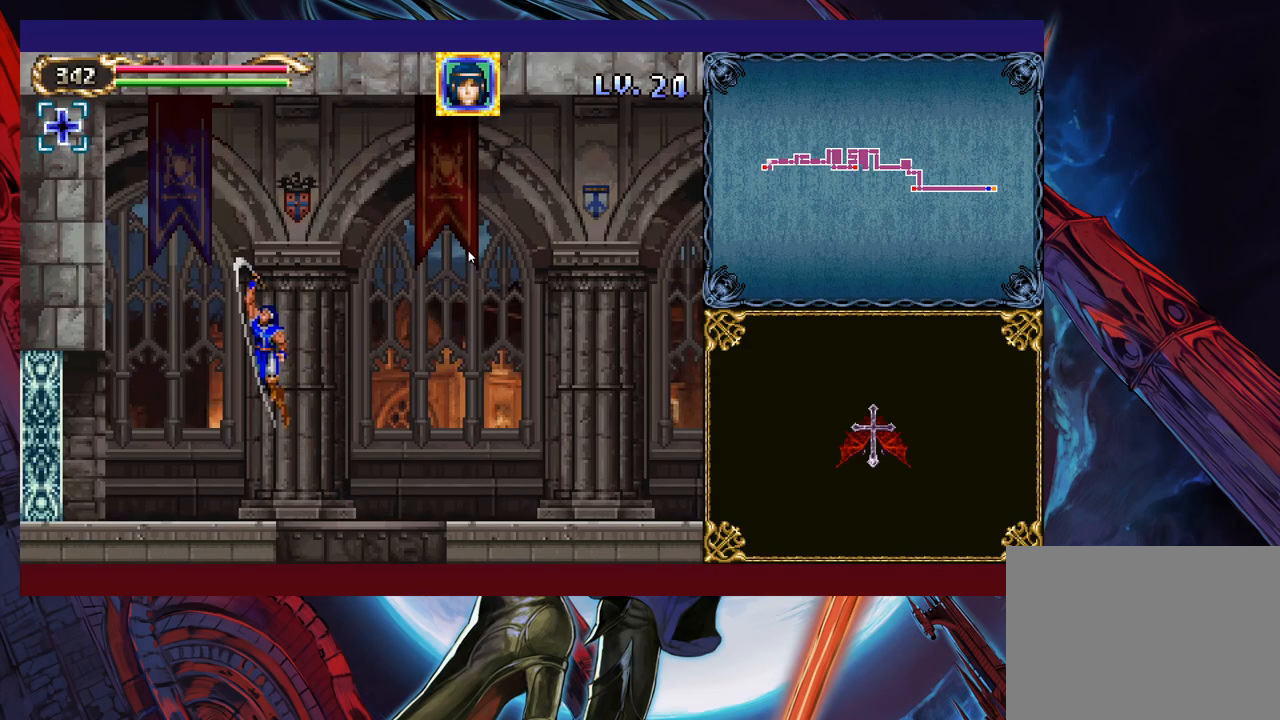
{"buttons": ["X"], "left_stick": "down-left", "events": [[133, "X", "down"]]}
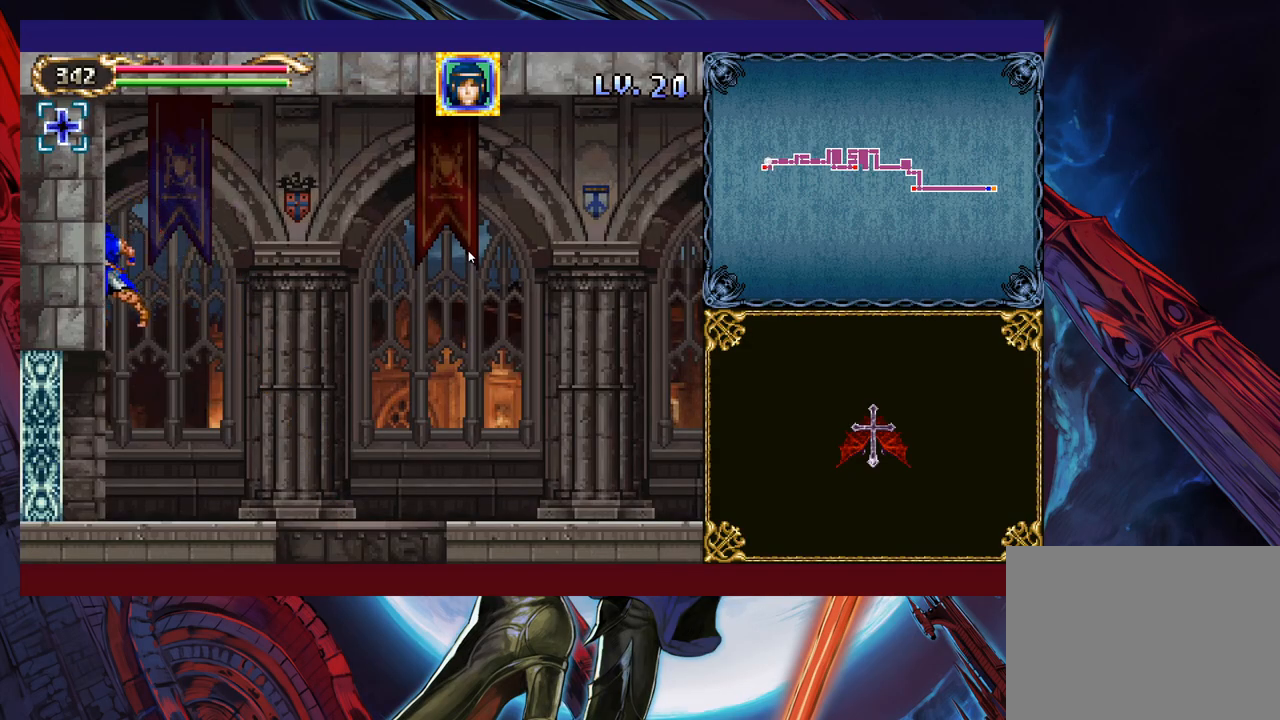
{"buttons": ["X"], "left_stick": "down-left", "events": []}
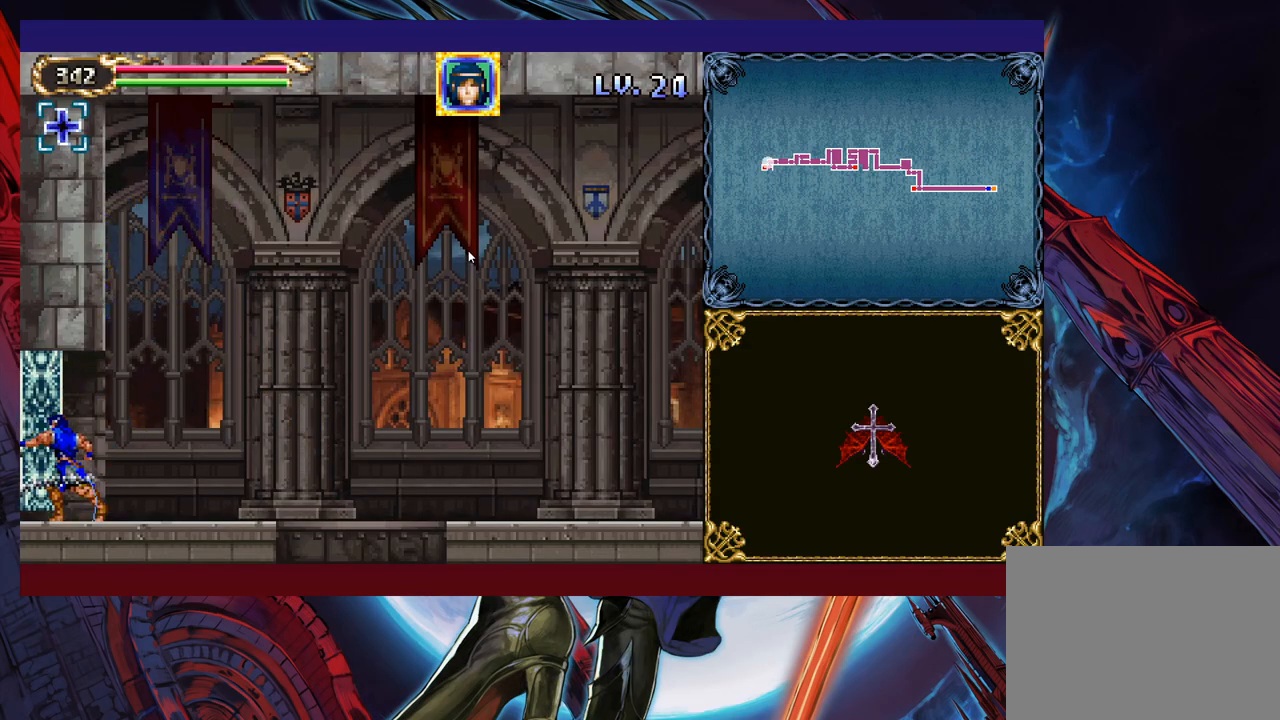
{"buttons": ["X"], "left_stick": "down-left", "events": []}
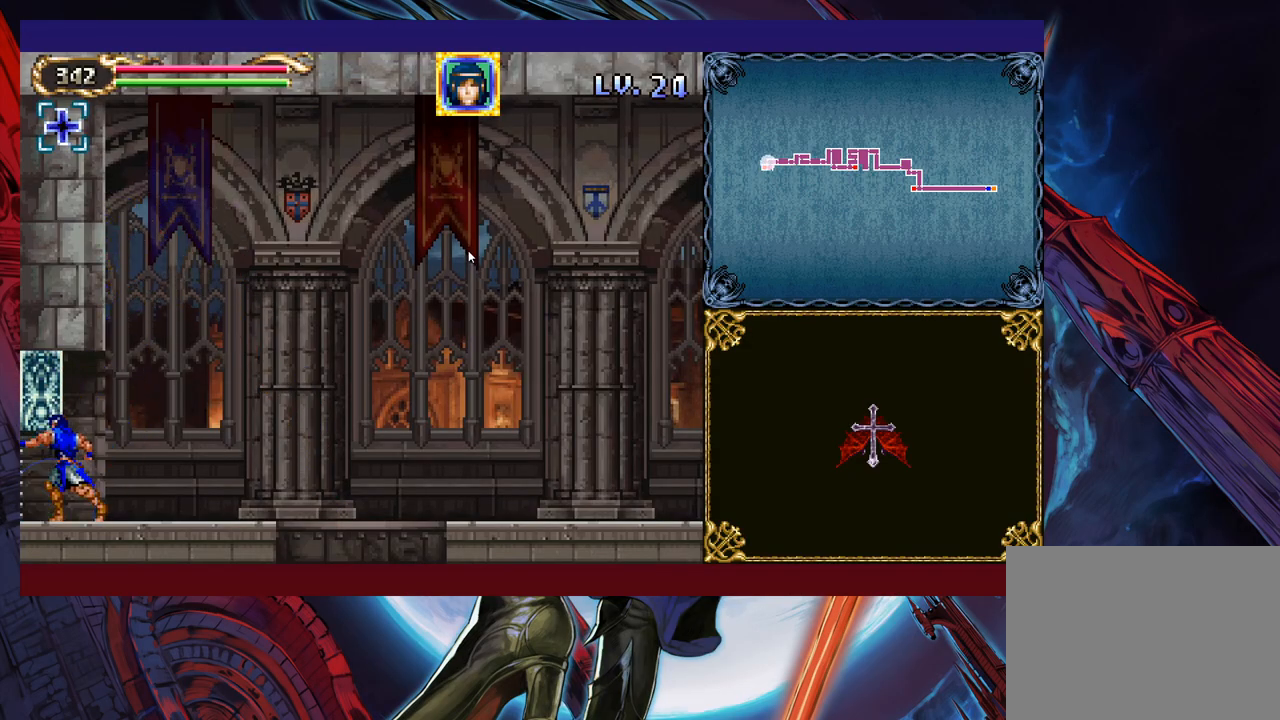
{"buttons": [], "left_stick": "center", "events": [[33, "X", "up"], [83, "B", "down"], [167, "B", "up"], [183, "left_stick", "center"]]}
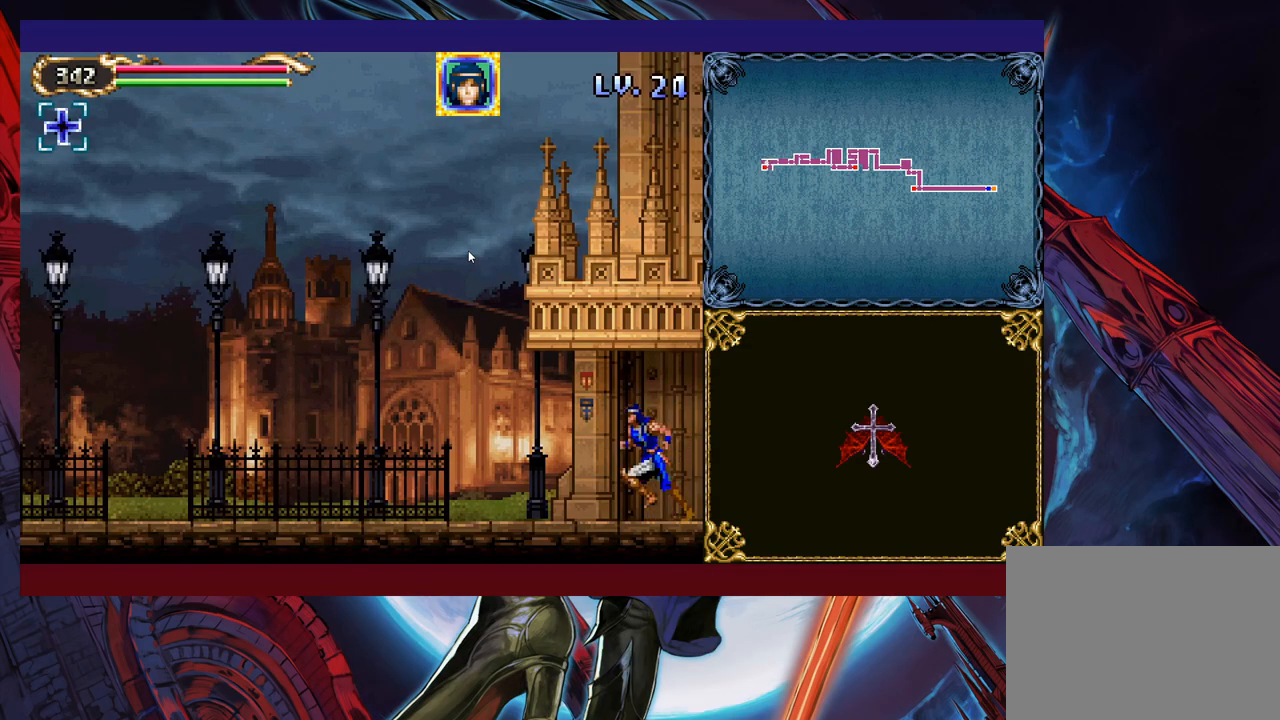
{"buttons": [], "left_stick": "center", "events": []}
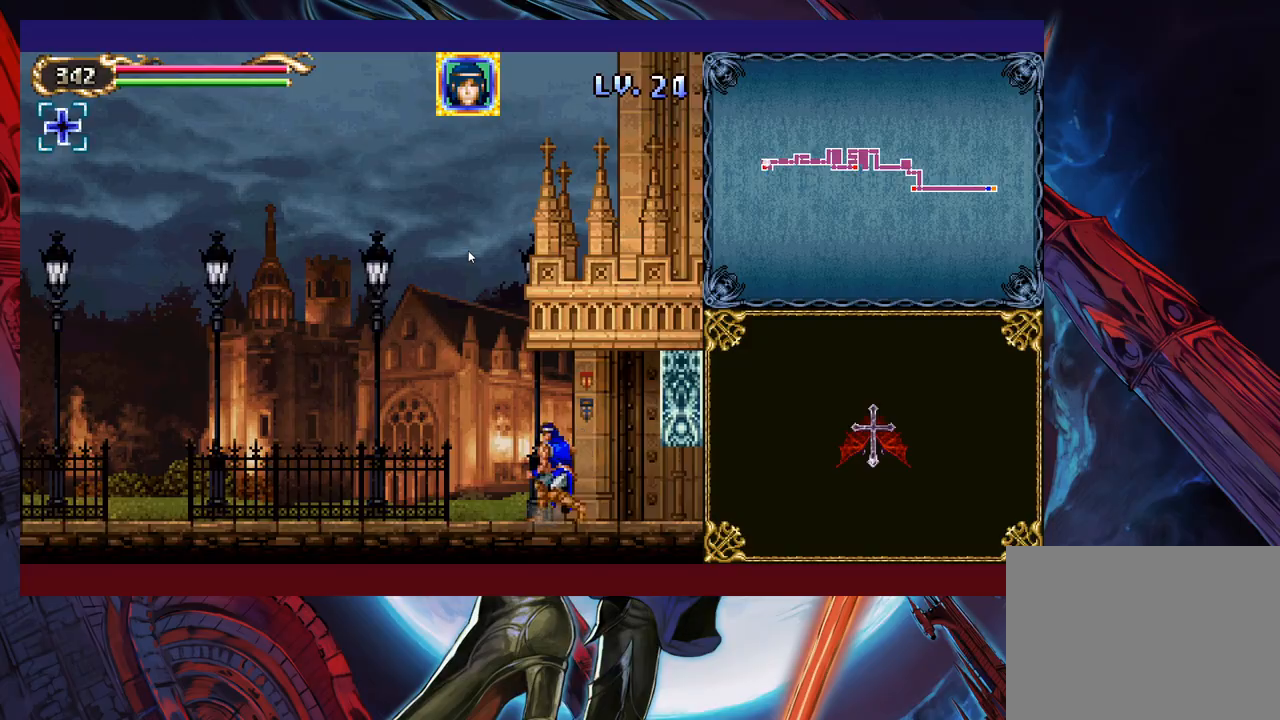
{"buttons": [], "left_stick": "down-left", "events": [[383, "left_stick", "down-left"], [433, "B", "down"], [483, "B", "up"]]}
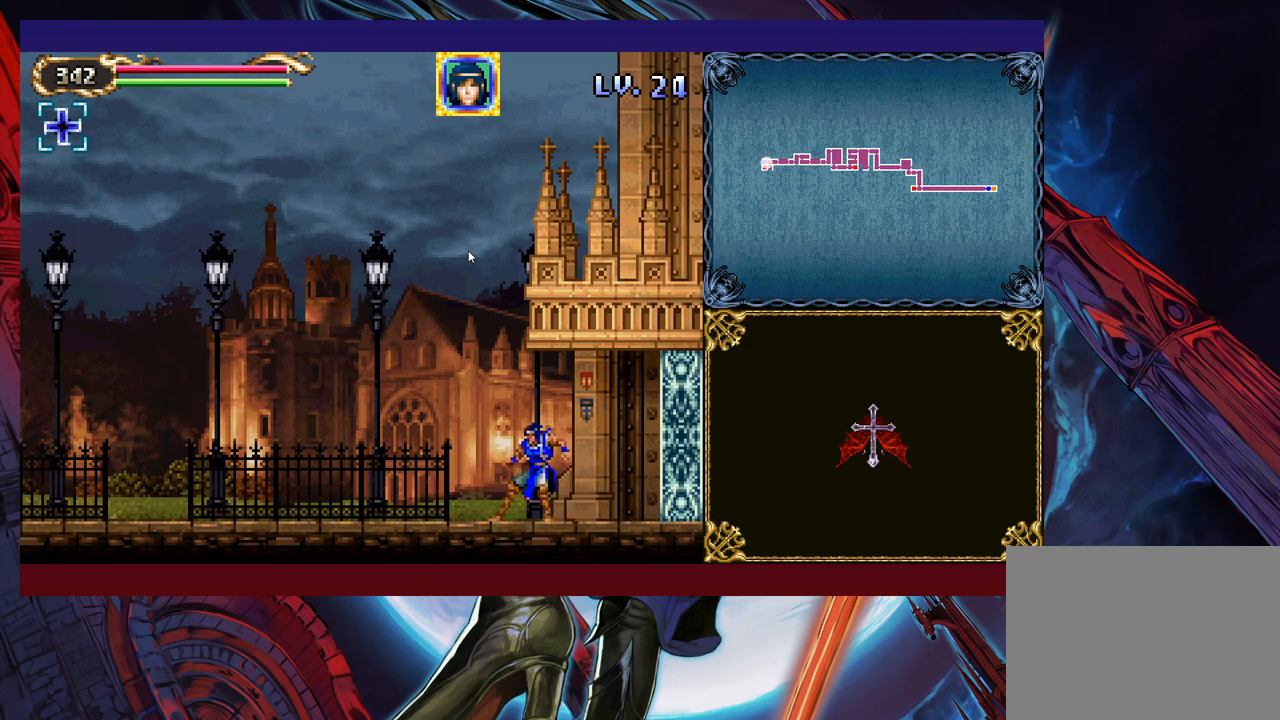
{"buttons": [], "left_stick": "center", "events": [[17, "left_stick", "center"]]}
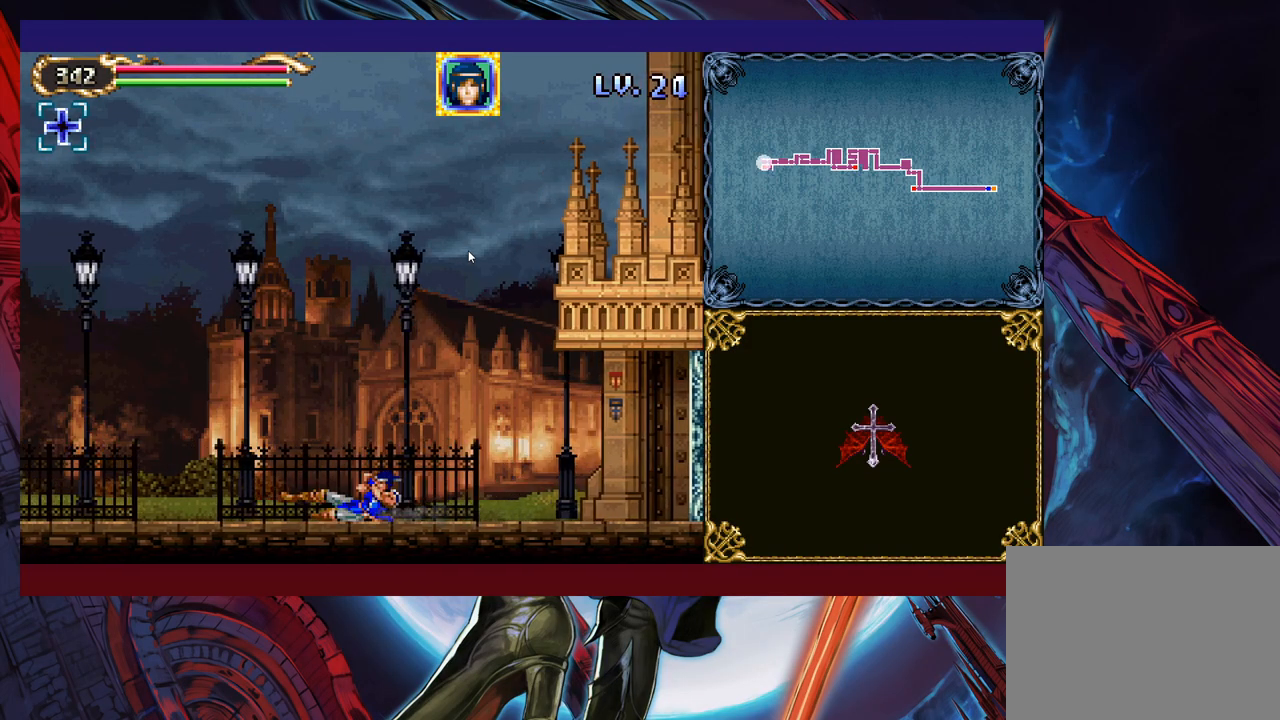
{"buttons": [], "left_stick": "center", "events": []}
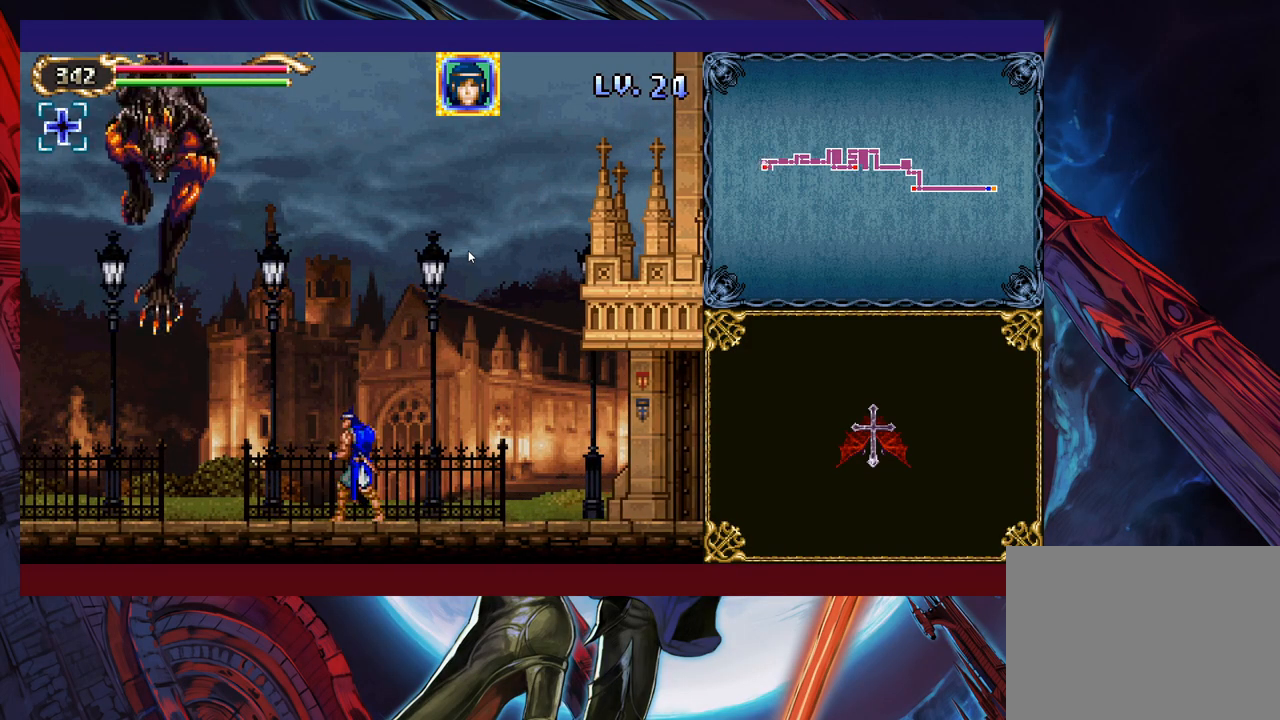
{"buttons": [], "left_stick": "center", "events": []}
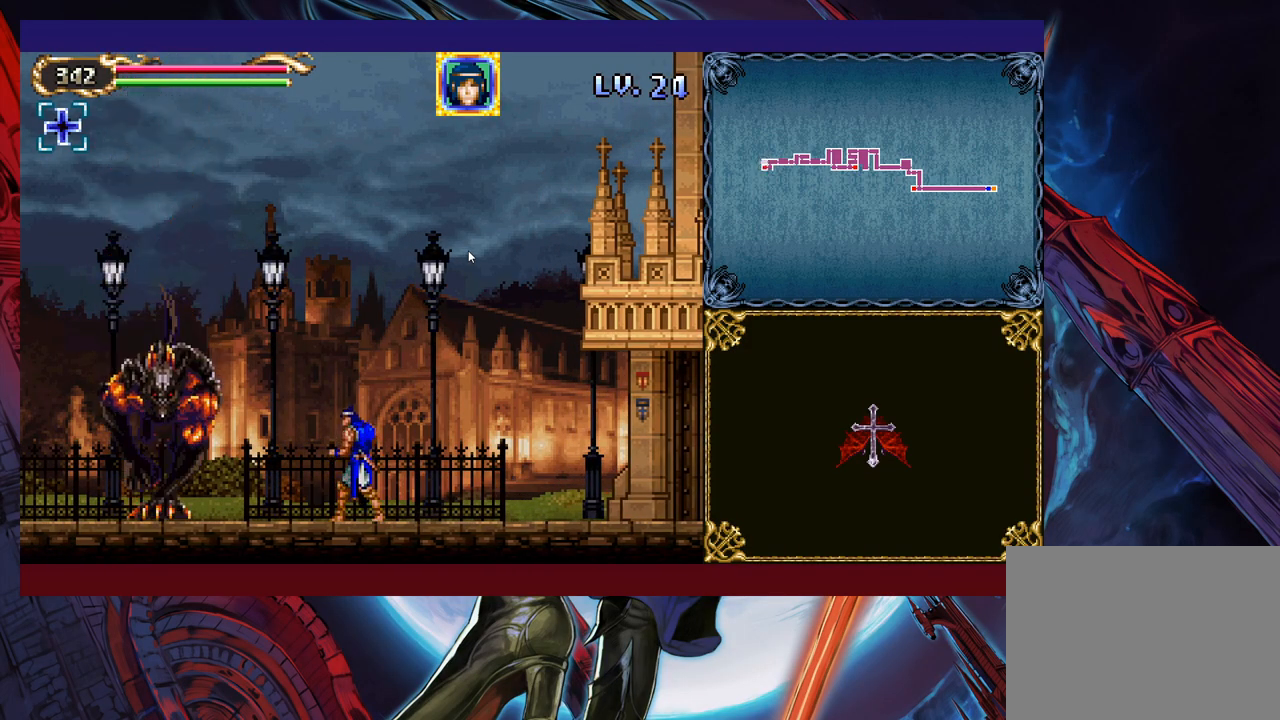
{"buttons": [], "left_stick": "right", "events": [[117, "left_stick", "right"]]}
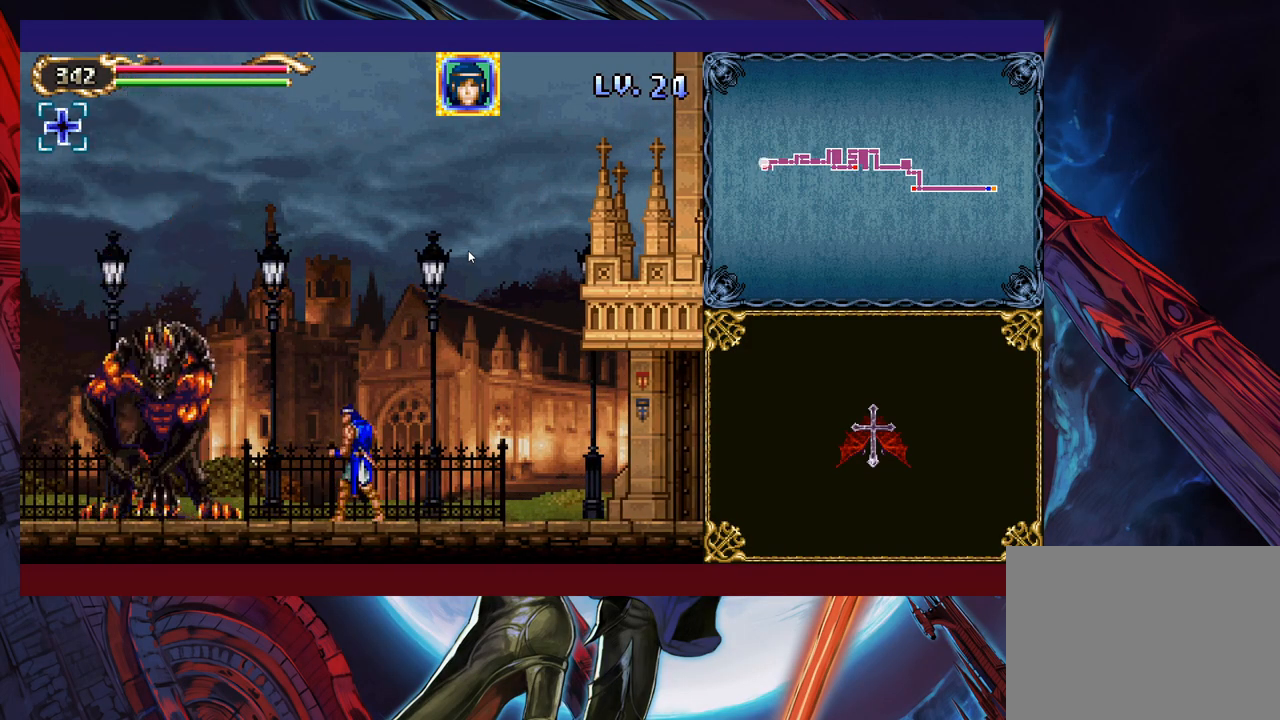
{"buttons": [], "left_stick": "right", "events": []}
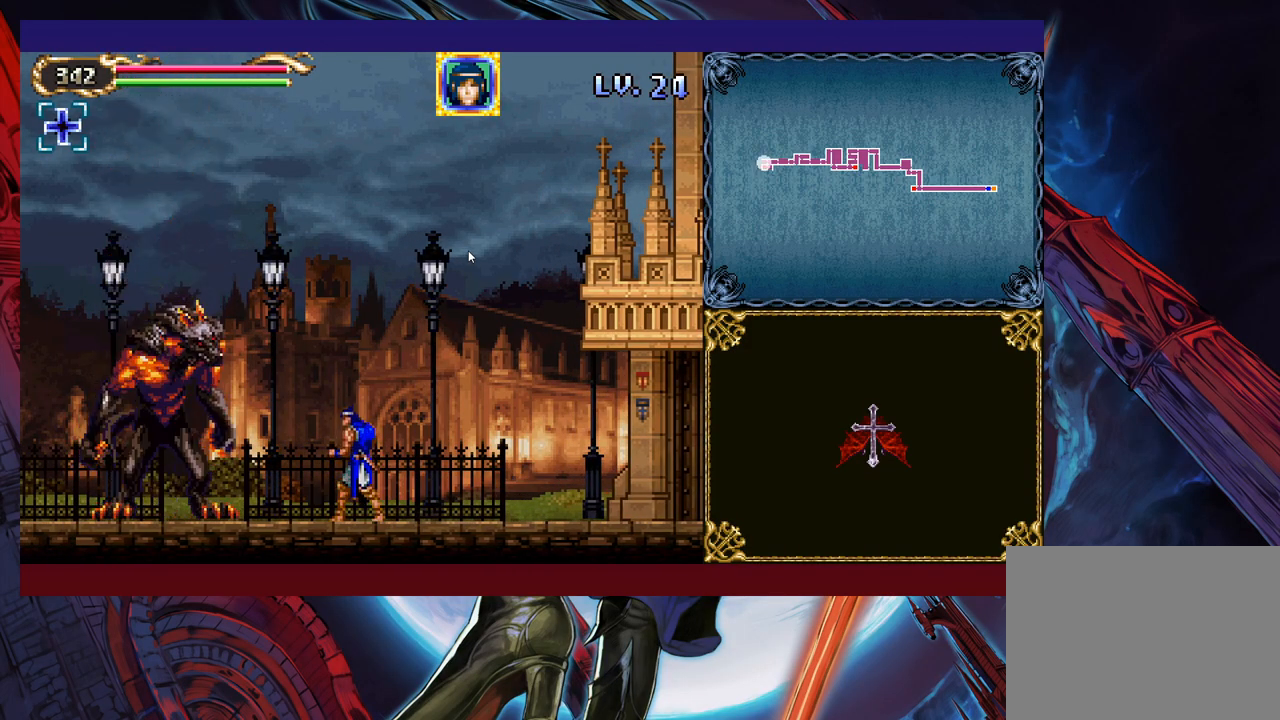
{"buttons": [], "left_stick": "up-left", "events": [[467, "B", "down"], [467, "left_stick", "up-left"], [483, "B", "up"]]}
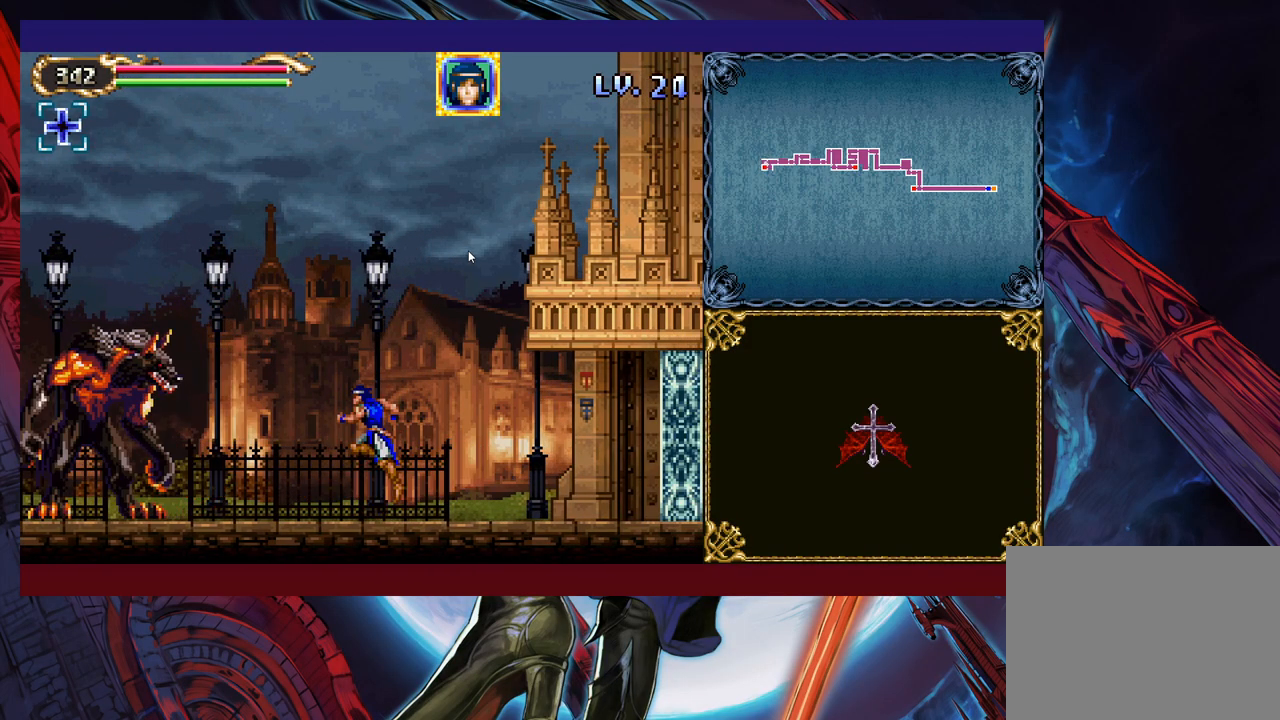
{"buttons": ["X"], "left_stick": "center", "events": [[33, "X", "down"], [67, "left_stick", "right"], [133, "X", "up"], [183, "left_stick", "left"], [317, "X", "down"], [383, "X", "up"], [433, "left_stick", "center"], [467, "X", "down"]]}
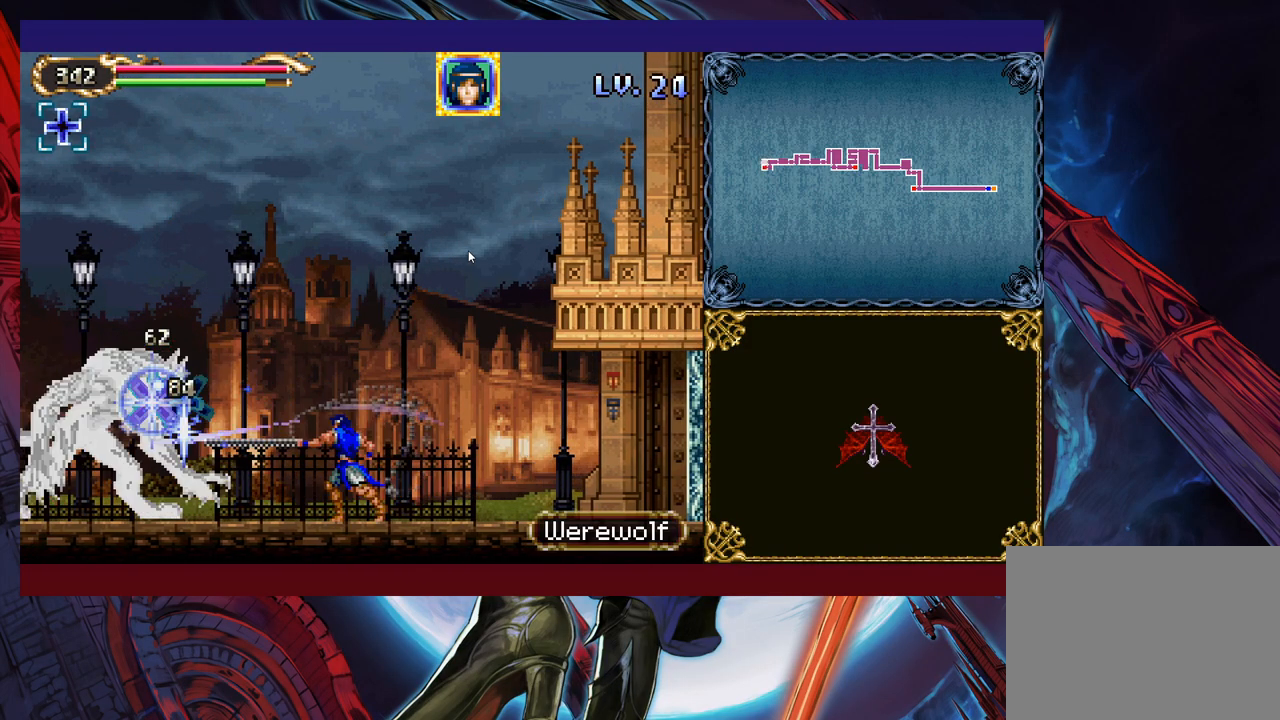
{"buttons": ["X"], "left_stick": "center", "events": [[33, "X", "up"], [133, "X", "down"], [217, "X", "up"], [283, "X", "down"], [333, "X", "up"], [383, "X", "down"]]}
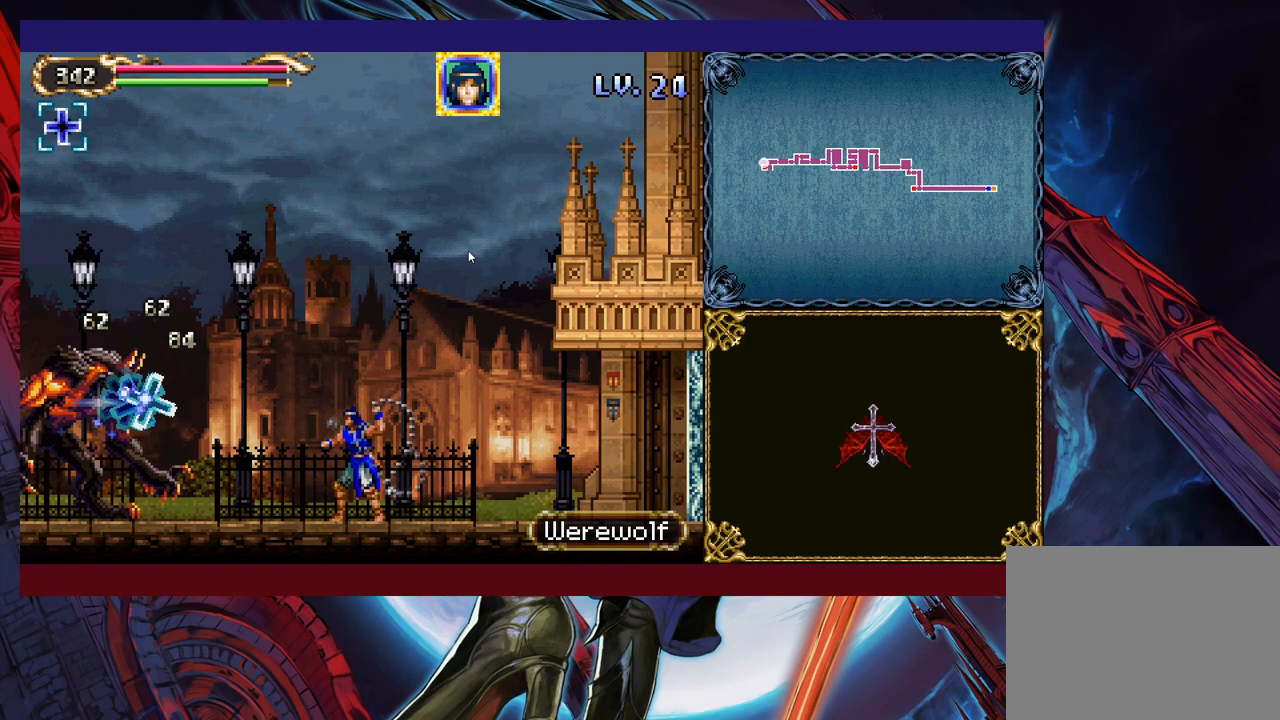
{"buttons": ["B"], "left_stick": "left", "events": [[17, "X", "up"], [333, "left_stick", "left"], [483, "B", "down"]]}
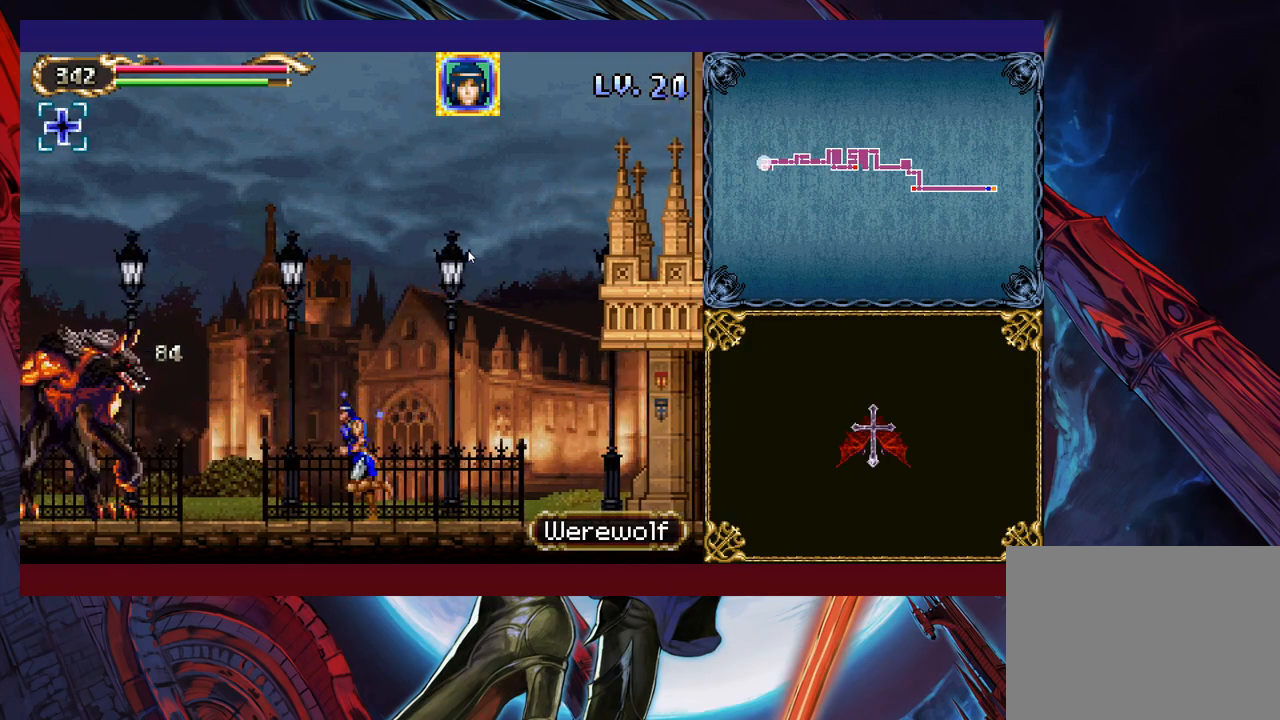
{"buttons": [], "left_stick": "center", "events": [[33, "B", "up"], [33, "left_stick", "up-left"], [67, "X", "down"], [133, "left_stick", "up"], [183, "X", "up"], [233, "left_stick", "center"], [383, "X", "down"], [467, "X", "up"]]}
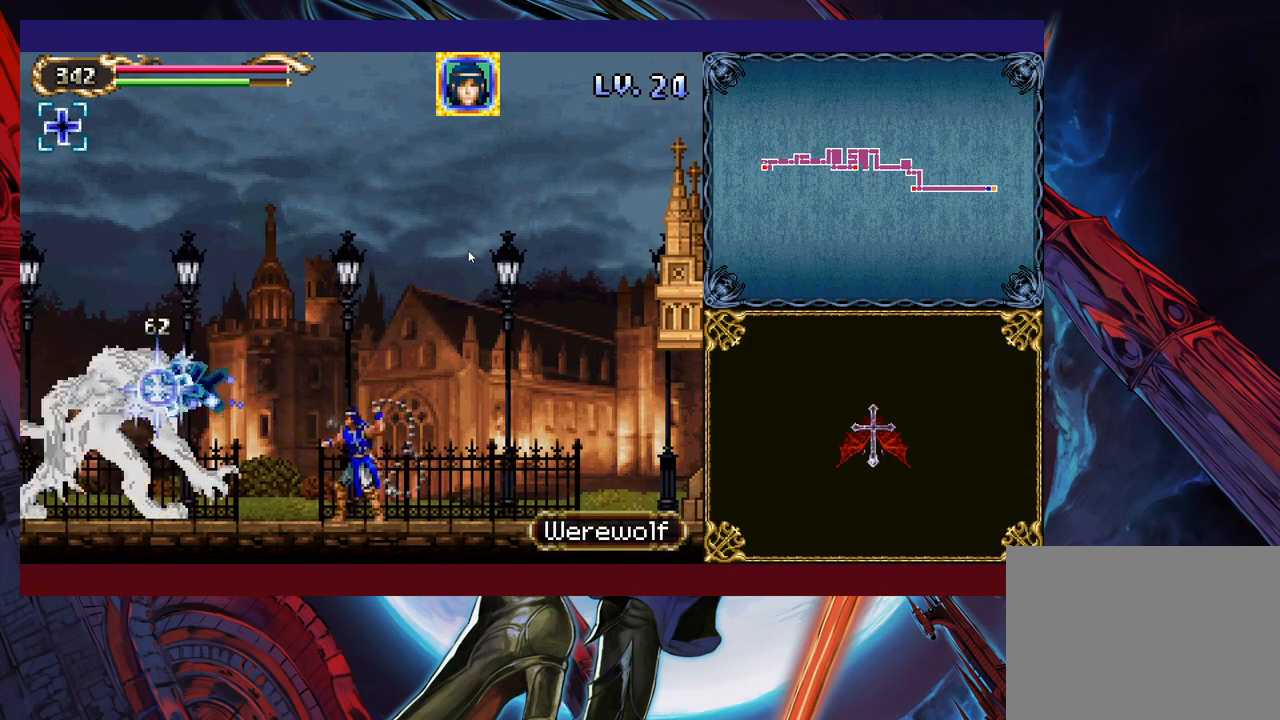
{"buttons": ["X"], "left_stick": "center", "events": [[33, "X", "down"], [117, "X", "up"], [167, "X", "down"], [267, "X", "up"], [317, "X", "down"], [383, "X", "up"], [433, "X", "down"]]}
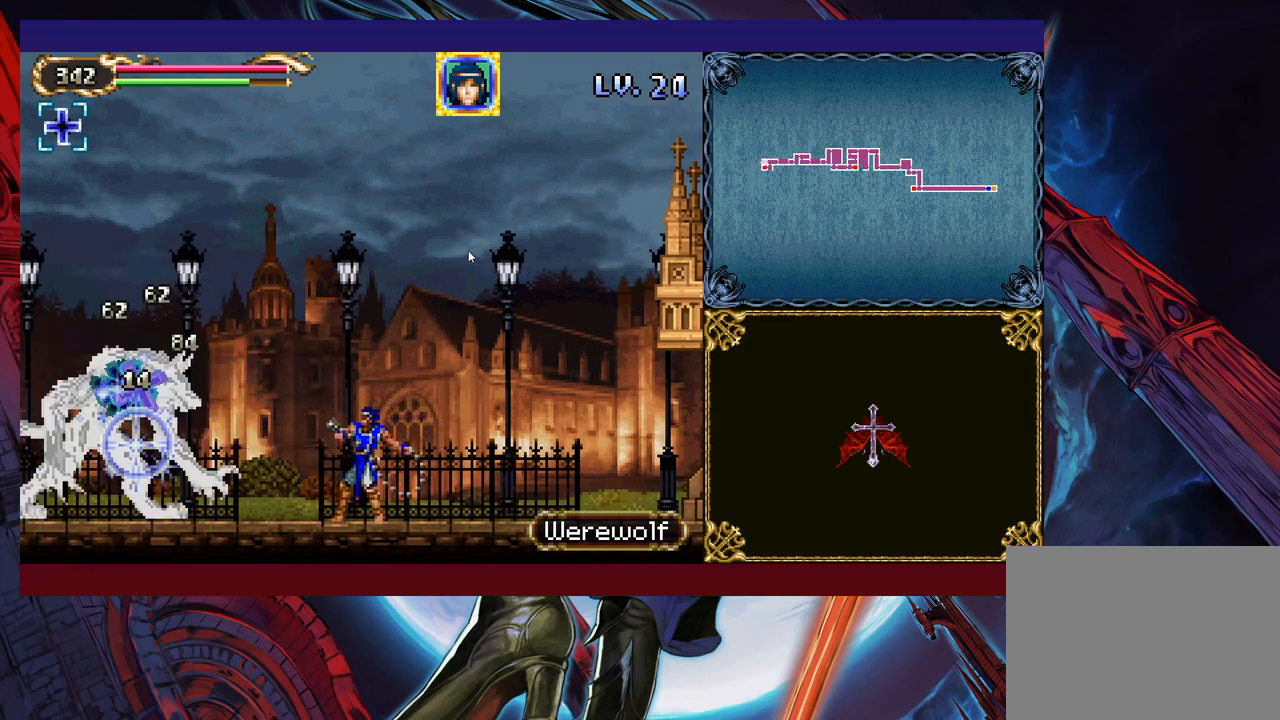
{"buttons": [], "left_stick": "right", "events": [[33, "X", "up"], [83, "X", "down"], [183, "X", "up"], [383, "left_stick", "right"]]}
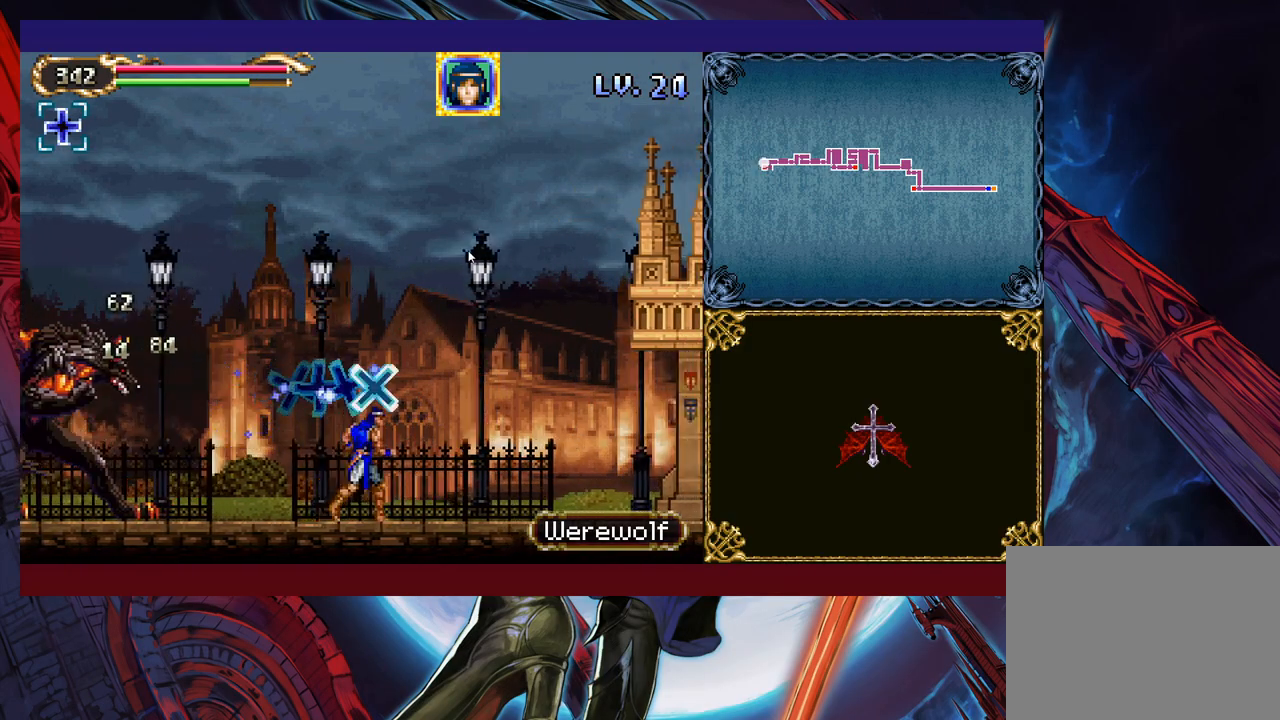
{"buttons": [], "left_stick": "up-left", "events": [[17, "B", "down"], [33, "left_stick", "up-left"], [83, "B", "up"], [133, "Y", "down"], [233, "Y", "up"], [283, "Y", "down"], [333, "Y", "up"], [417, "Y", "down"], [483, "Y", "up"]]}
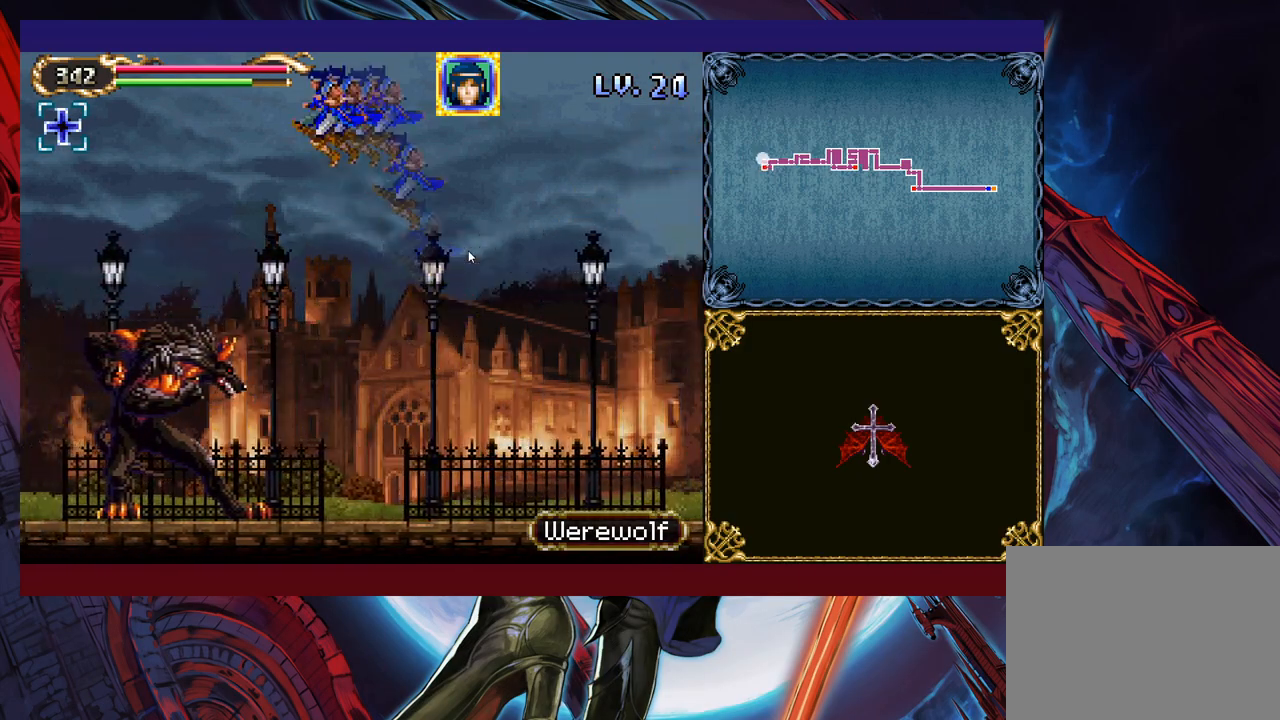
{"buttons": [], "left_stick": "up-left", "events": [[33, "Y", "down"], [133, "Y", "up"], [183, "Y", "down"], [233, "Y", "up"], [317, "Y", "down"], [333, "Y", "up"], [417, "Y", "down"], [483, "Y", "up"]]}
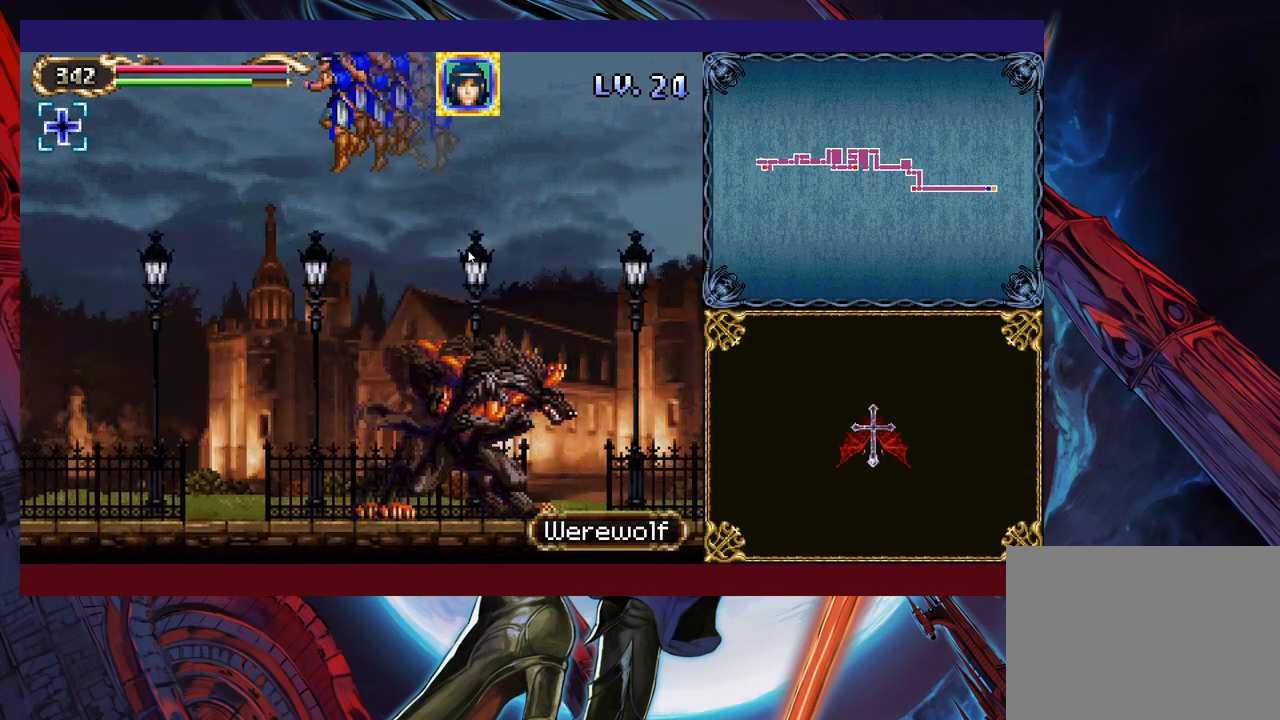
{"buttons": [], "left_stick": "right", "events": [[133, "left_stick", "center"], [217, "left_stick", "right"], [367, "left_stick", "center"], [433, "left_stick", "right"]]}
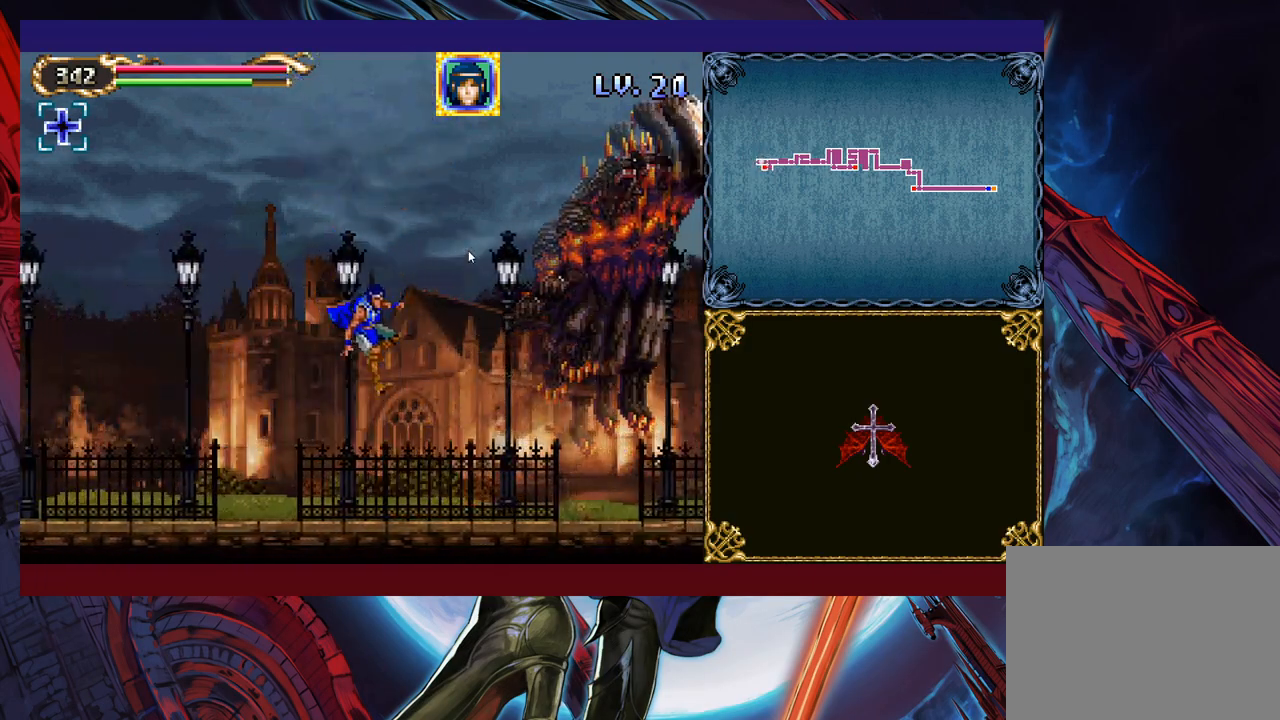
{"buttons": [], "left_stick": "right", "events": [[183, "X", "down"], [183, "left_stick", "up"], [233, "left_stick", "center"], [283, "X", "up"], [367, "X", "down"], [417, "X", "up"], [433, "left_stick", "right"]]}
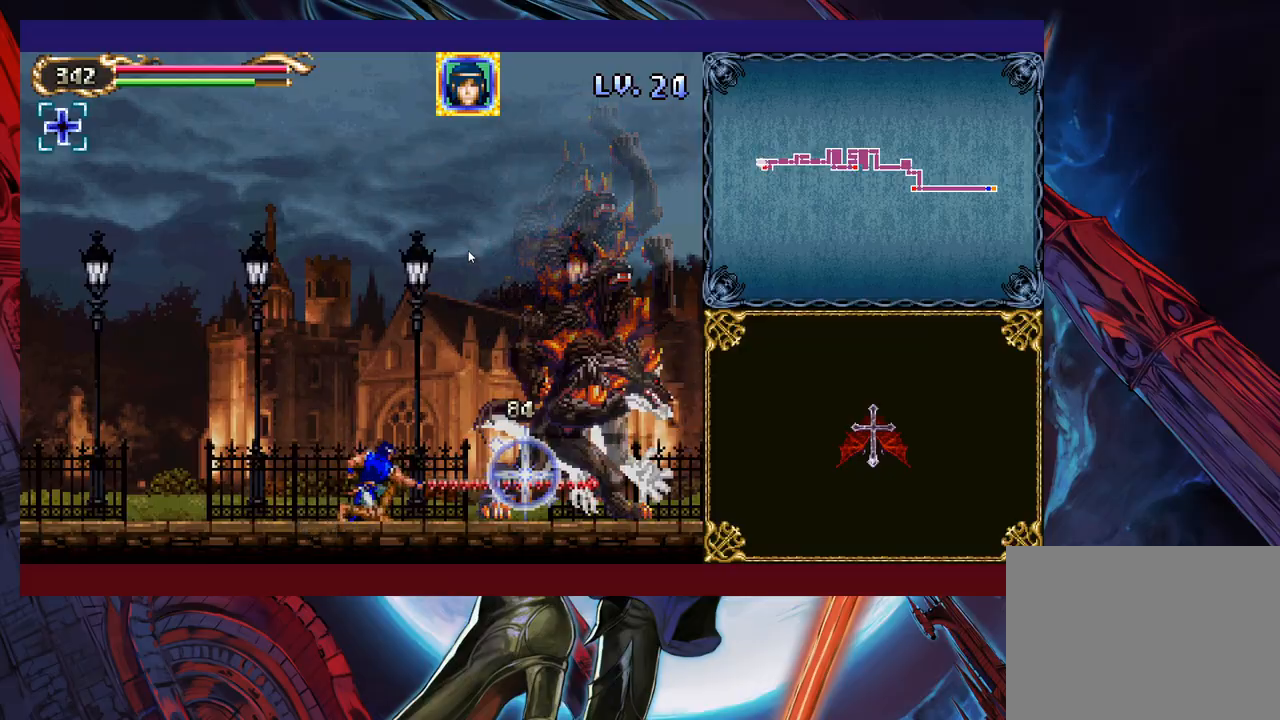
{"buttons": ["X"], "left_stick": "center", "events": [[33, "X", "down"], [33, "left_stick", "center"], [83, "X", "up"], [233, "left_stick", "up"], [283, "left_stick", "up-right"], [333, "X", "down"], [383, "X", "up"], [383, "left_stick", "center"], [483, "X", "down"]]}
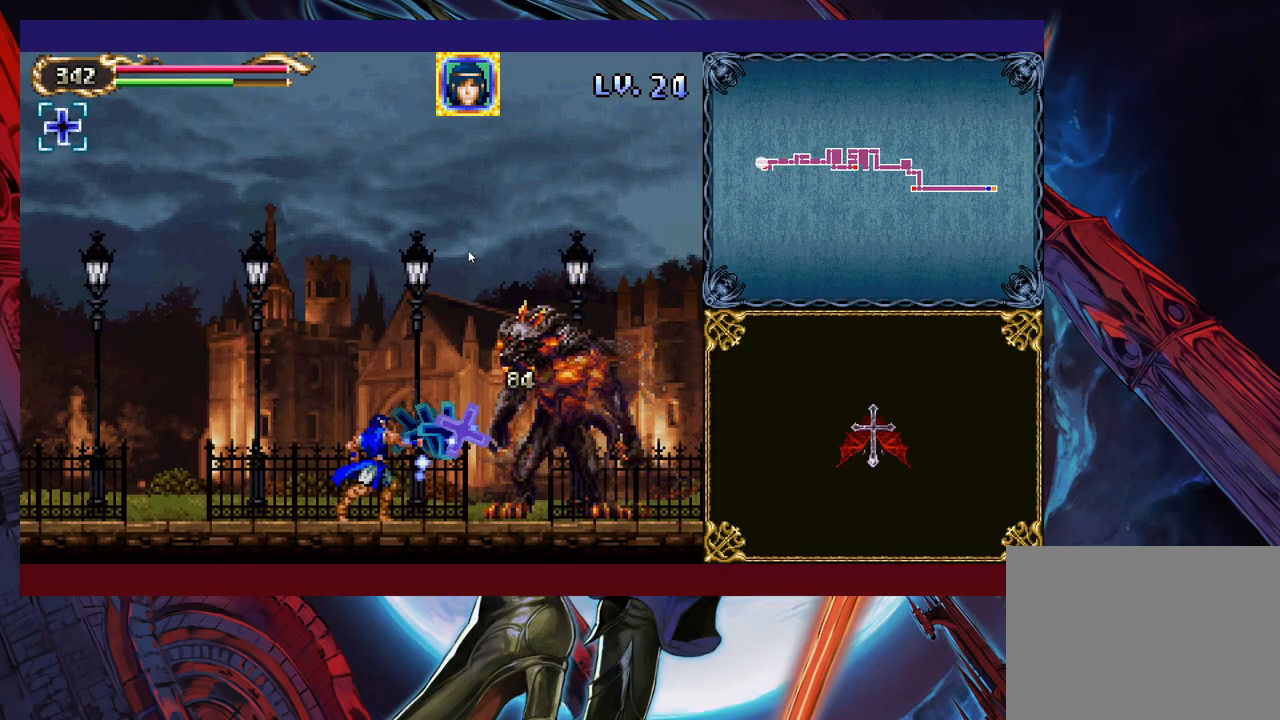
{"buttons": [], "left_stick": "center", "events": [[33, "X", "up"], [117, "X", "down"], [183, "X", "up"], [283, "X", "down"], [333, "X", "up"], [433, "X", "down"], [483, "X", "up"]]}
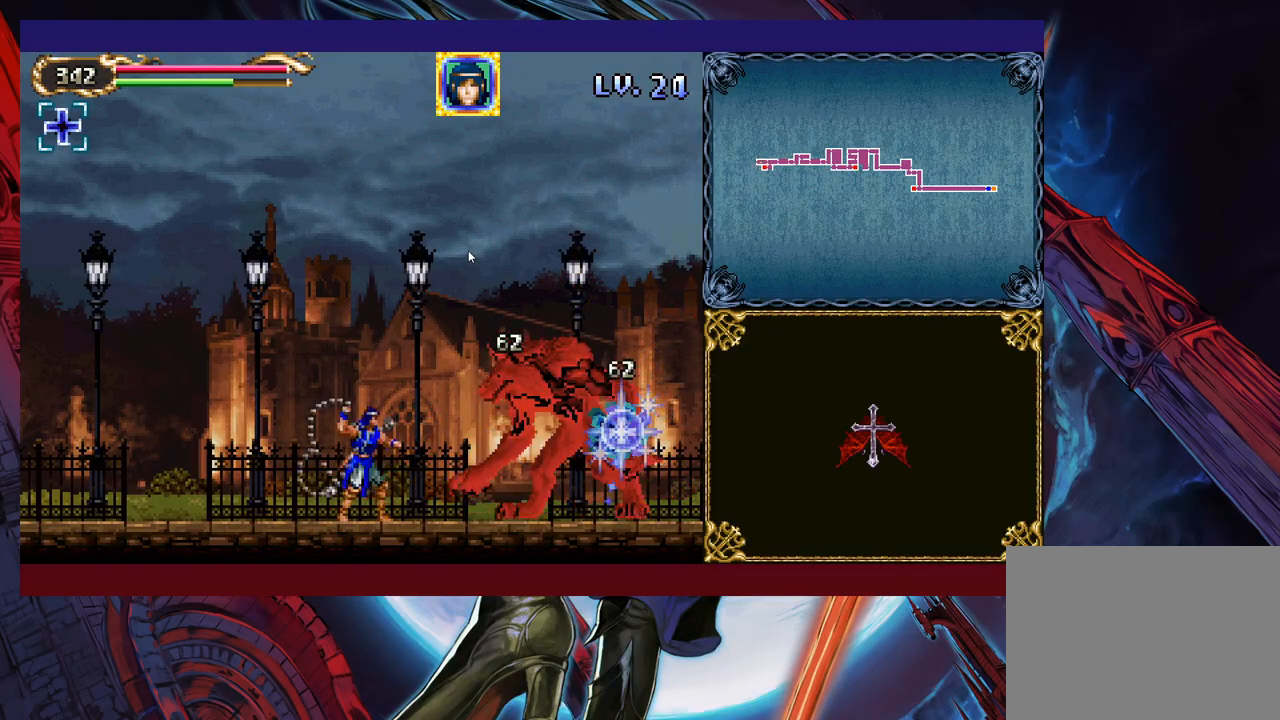
{"buttons": [], "left_stick": "center", "events": [[83, "X", "down"], [167, "X", "up"], [233, "X", "down"], [317, "X", "up"], [433, "X", "down"], [483, "X", "up"]]}
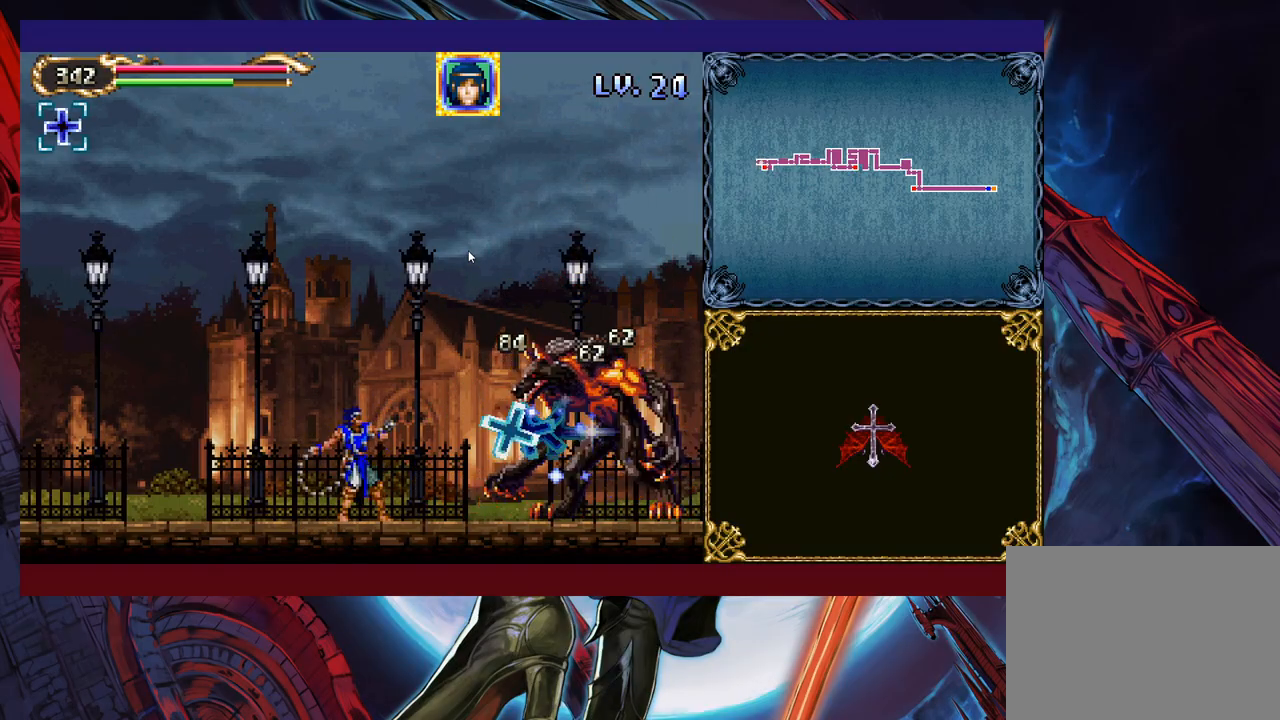
{"buttons": [], "left_stick": "up-right", "events": [[33, "X", "down"], [167, "X", "up"], [417, "left_stick", "up-right"], [433, "B", "down"], [483, "B", "up"]]}
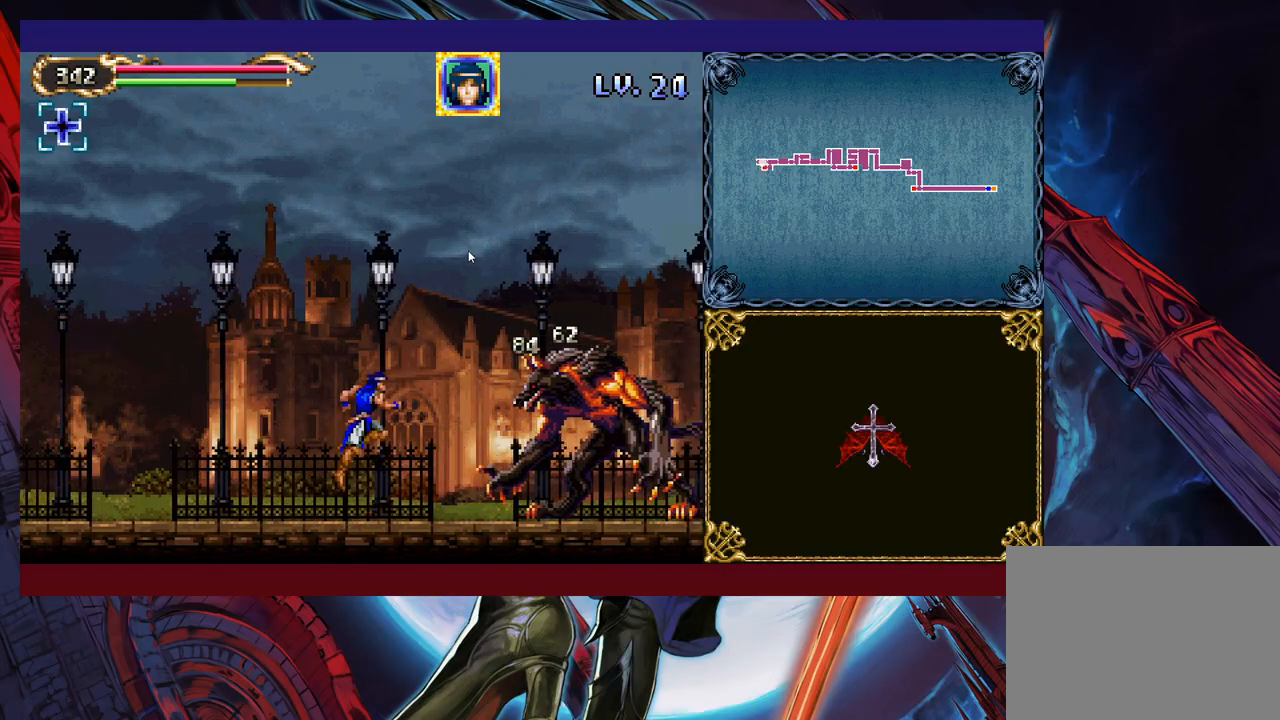
{"buttons": ["X"], "left_stick": "center", "events": [[17, "X", "down"], [67, "left_stick", "center"], [83, "X", "up"], [167, "X", "down"], [233, "X", "up"], [317, "X", "down"], [383, "X", "up"], [467, "X", "down"]]}
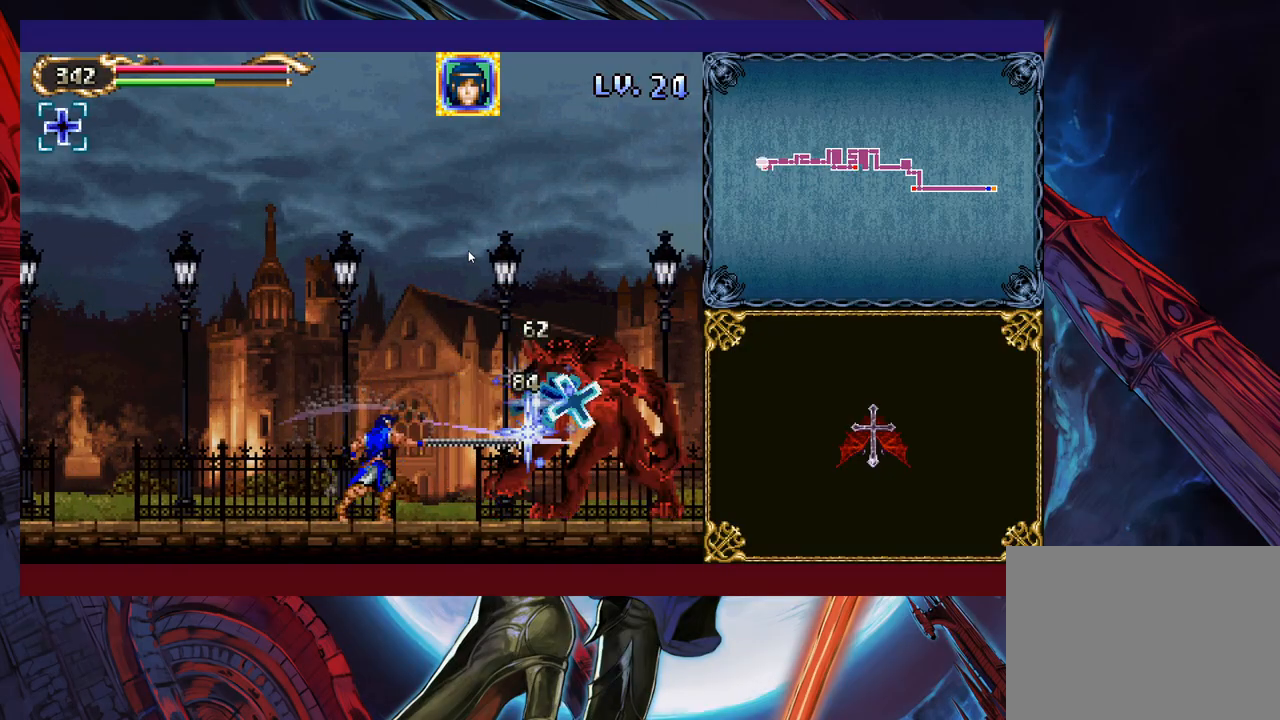
{"buttons": [], "left_stick": "center", "events": [[33, "X", "up"], [117, "X", "down"], [183, "X", "up"], [267, "X", "down"], [333, "X", "up"], [433, "X", "down"], [483, "X", "up"]]}
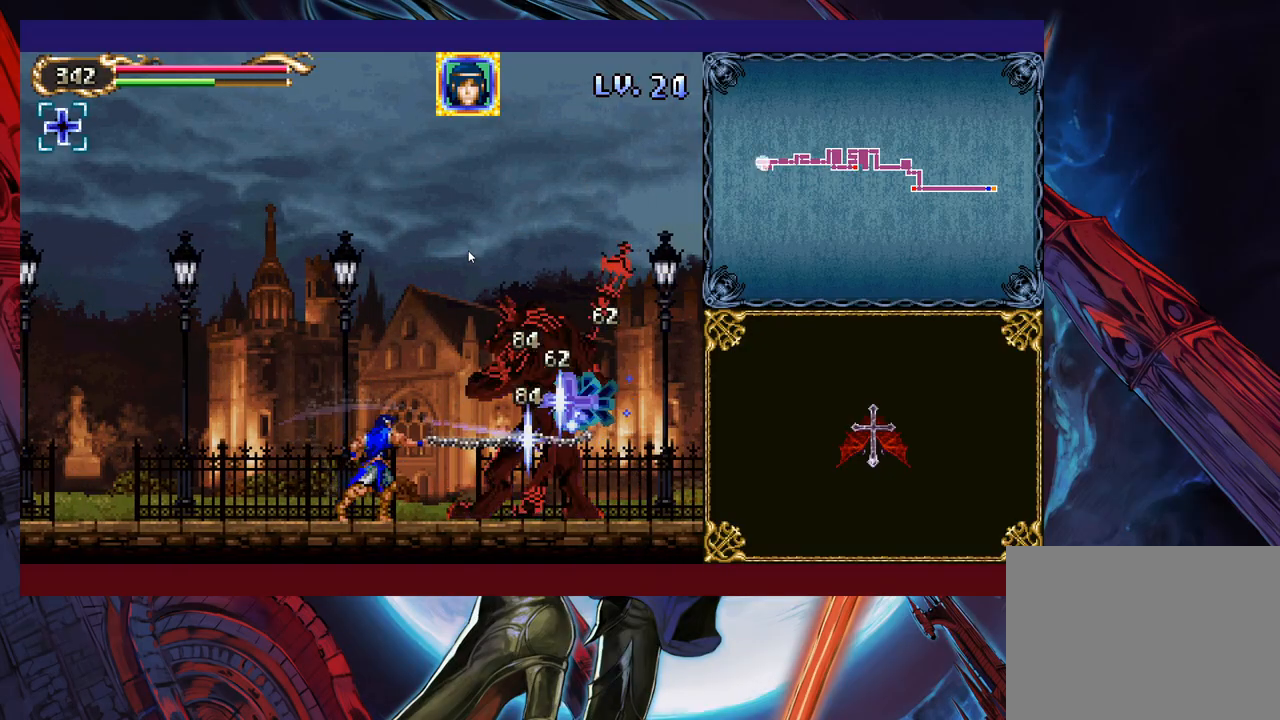
{"buttons": [], "left_stick": "up-left", "events": [[333, "left_stick", "left"], [483, "left_stick", "up-left"]]}